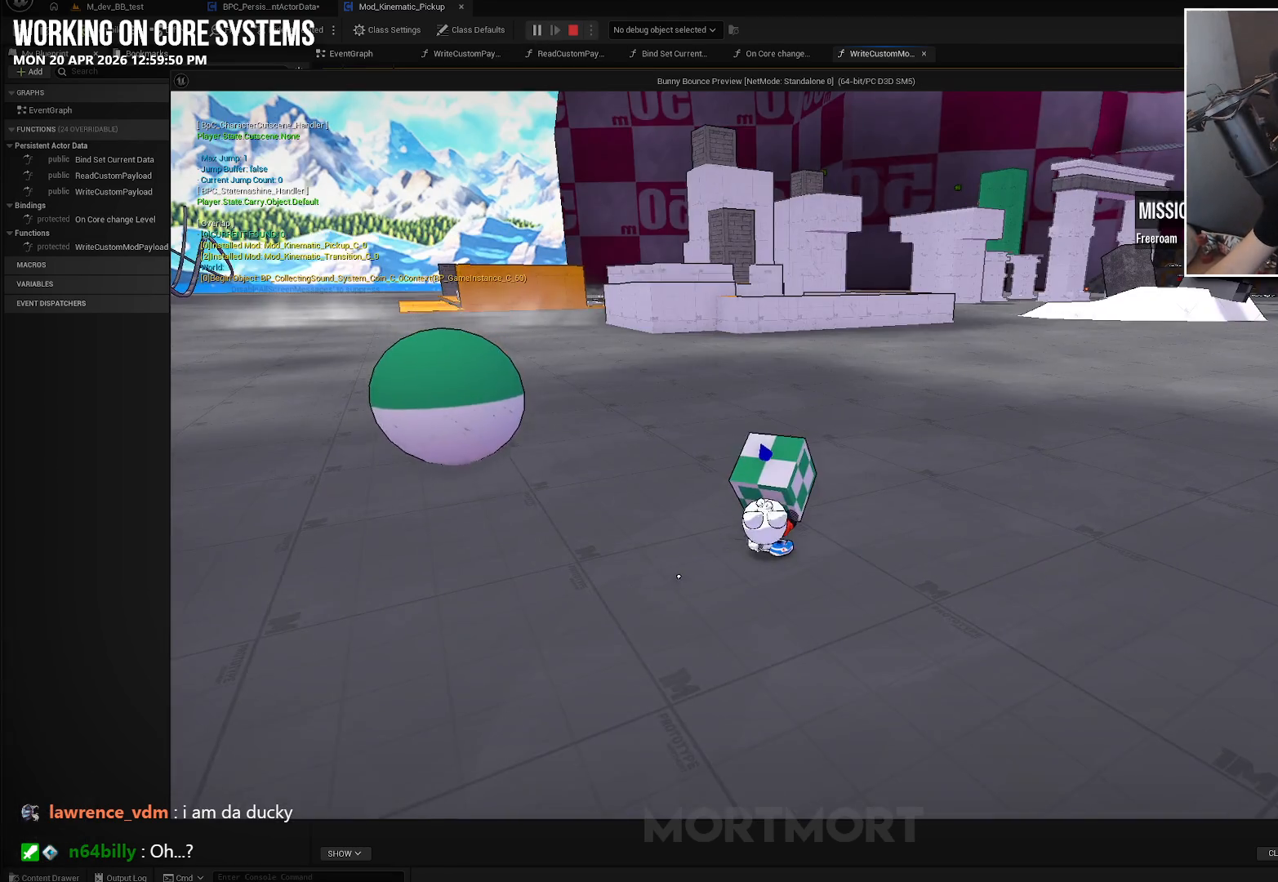
Gameplay with a controller (Xbox layout); each line is a JSON object with the inputs held at the frame after it. "events" lists button and stick changes between this image and that frame as [ms after this image, input, new state], when the widget could be followed in between.
{"buttons": [], "left_stick": "left", "right_stick": "center", "events": [[483, "left_stick", "left"]]}
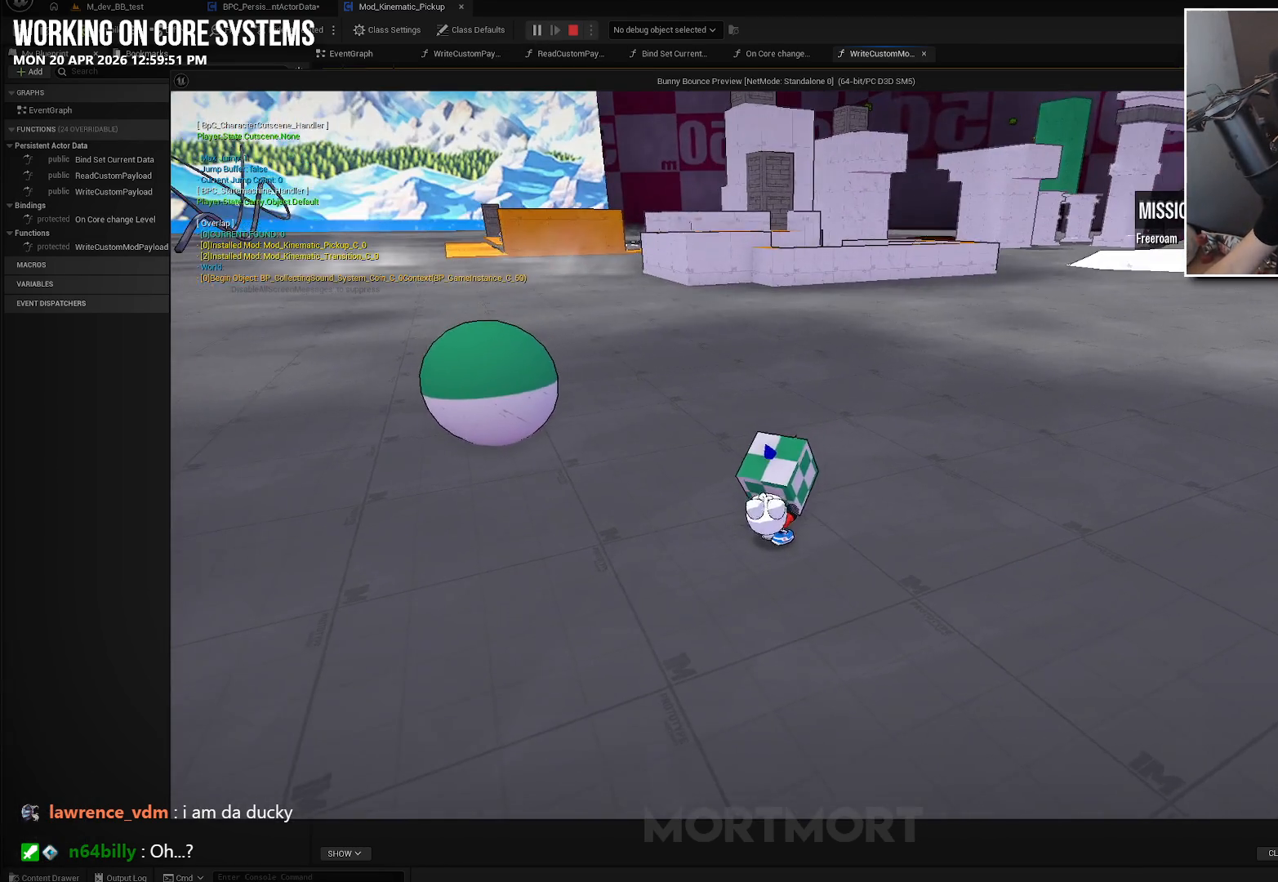
{"buttons": [], "left_stick": "left", "right_stick": "left", "events": [[350, "right_stick", "left"]]}
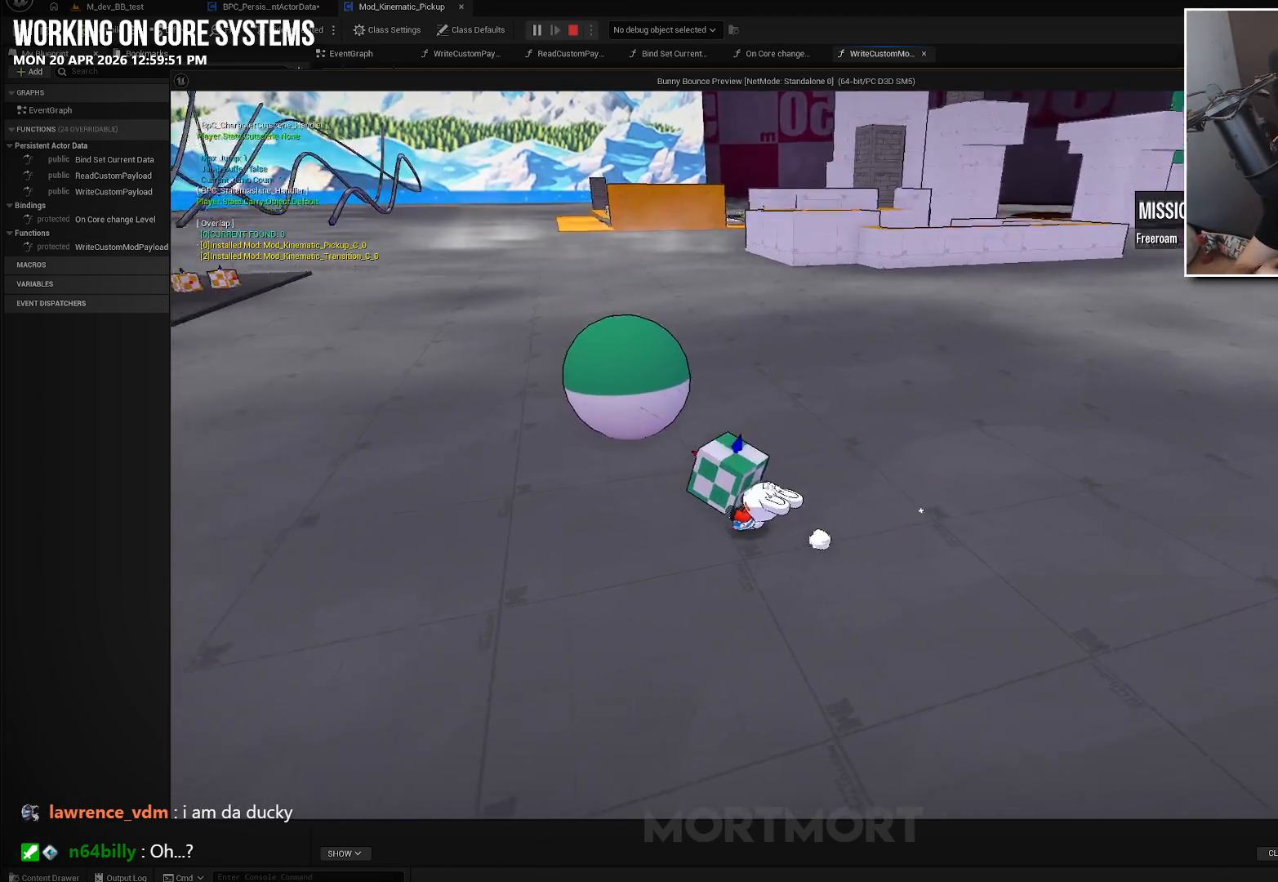
{"buttons": [], "left_stick": "center", "right_stick": "center", "events": [[83, "left_stick", "center"], [333, "right_stick", "center"]]}
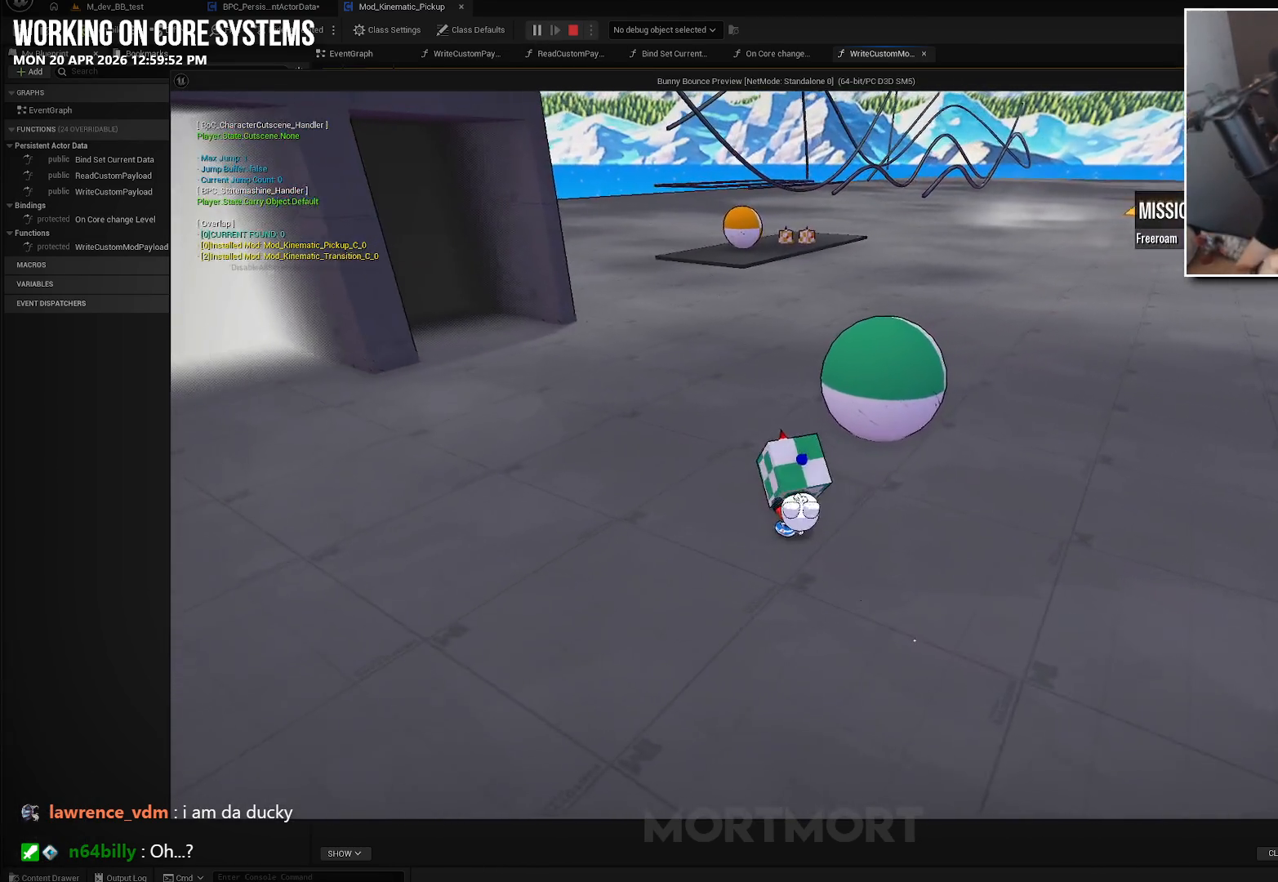
{"buttons": [], "left_stick": "center", "right_stick": "center", "events": [[83, "X", "down"], [167, "X", "up"]]}
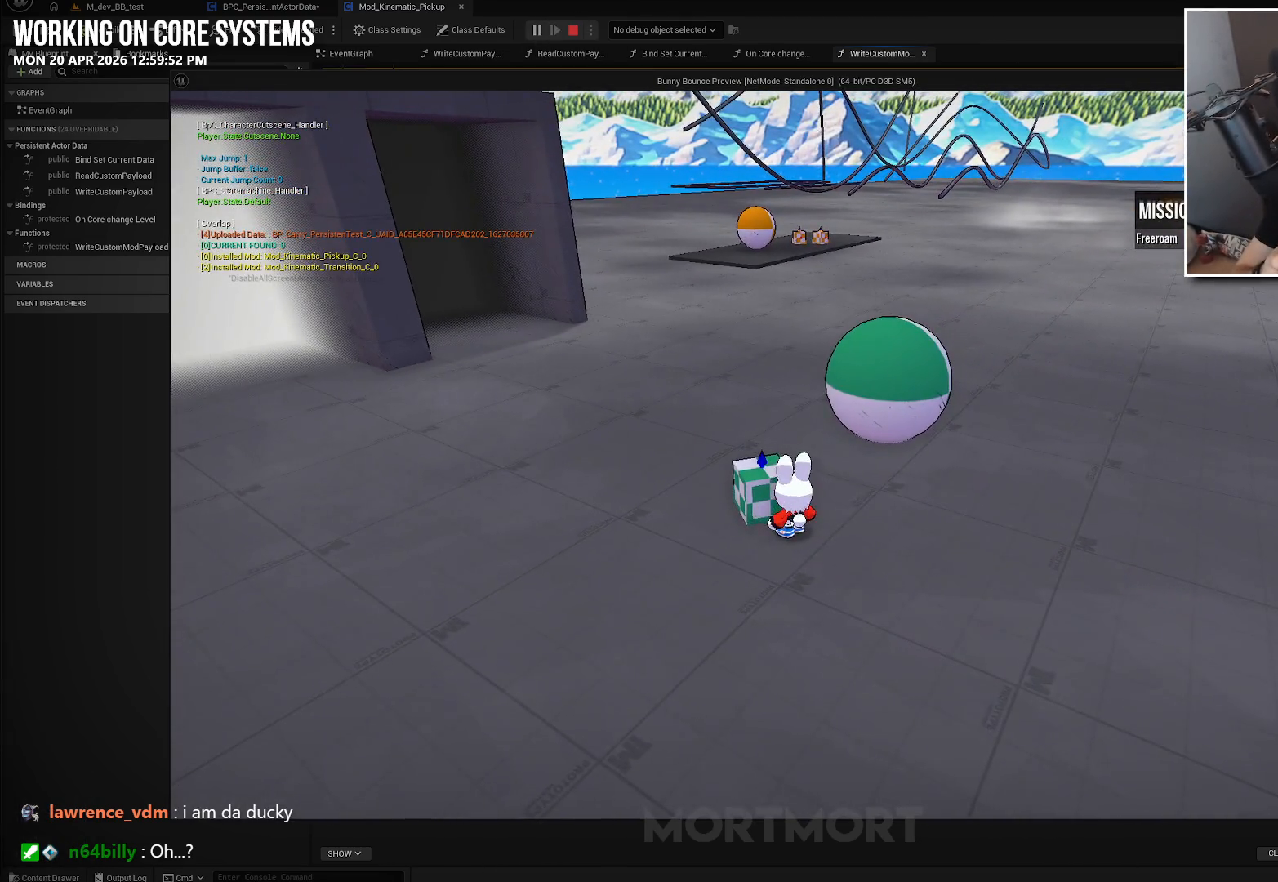
{"buttons": [], "left_stick": "center", "right_stick": "center", "events": [[300, "left_stick", "left"], [467, "left_stick", "center"]]}
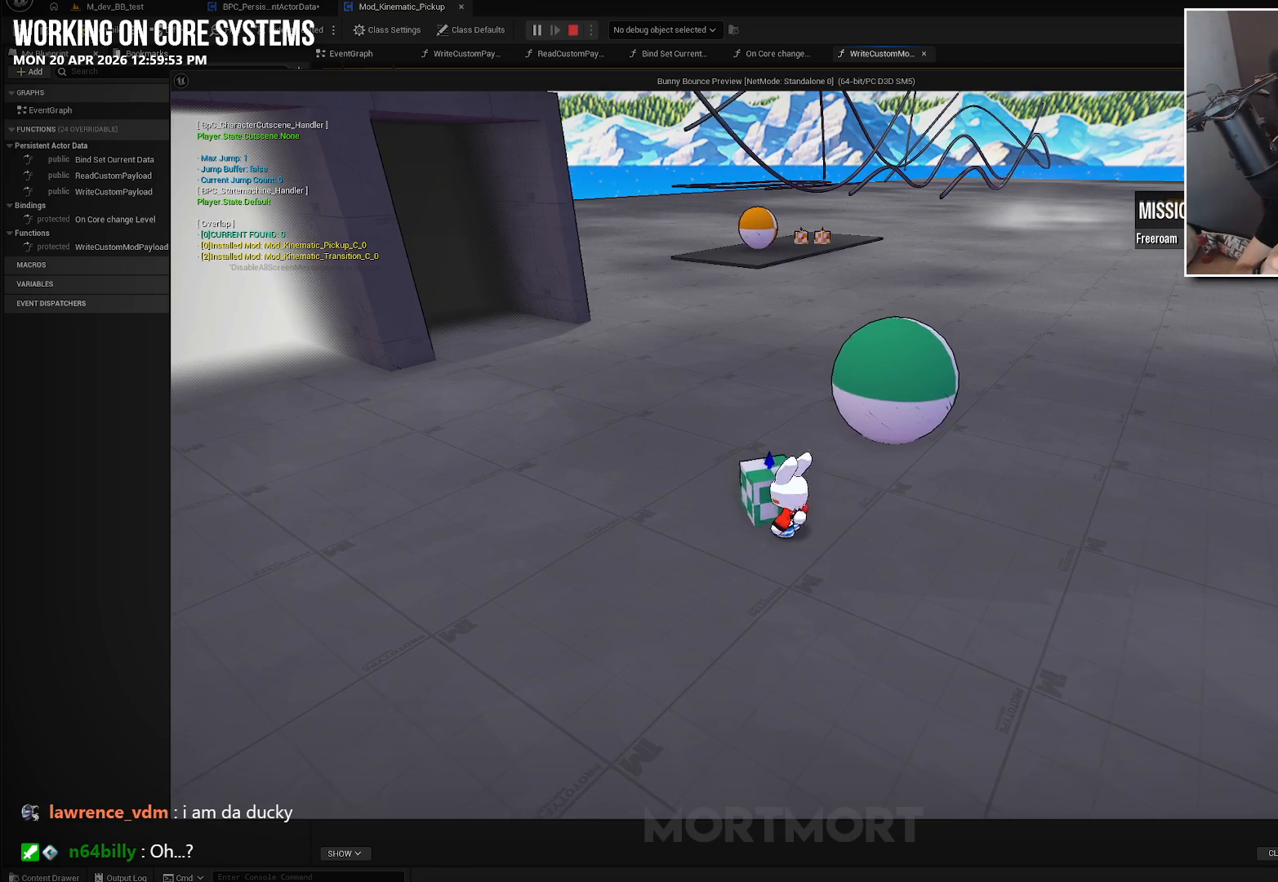
{"buttons": [], "left_stick": "center", "right_stick": "center", "events": [[83, "Y", "down"], [217, "Y", "up"]]}
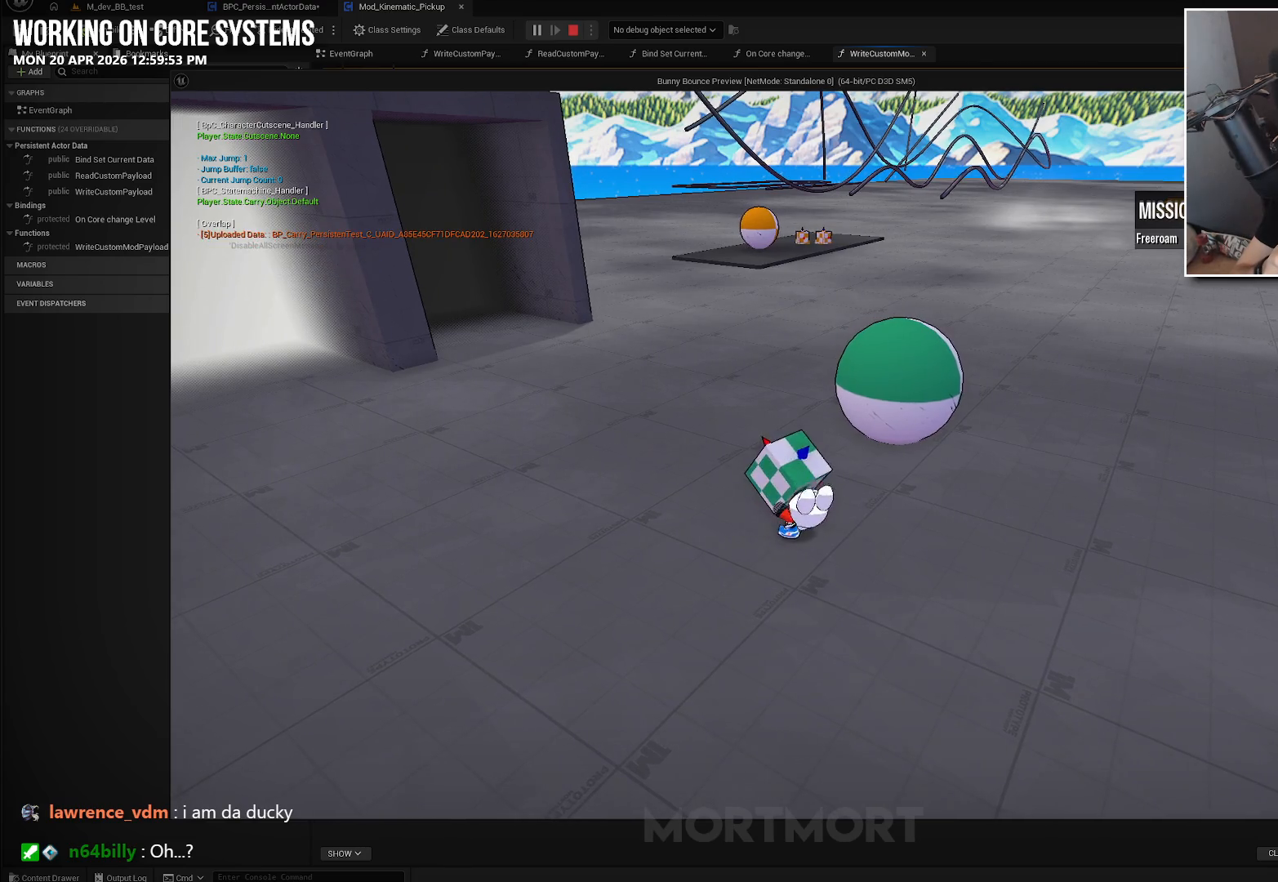
{"buttons": ["X"], "left_stick": "center", "right_stick": "center", "events": [[17, "left_stick", "left"], [233, "left_stick", "center"], [450, "X", "down"]]}
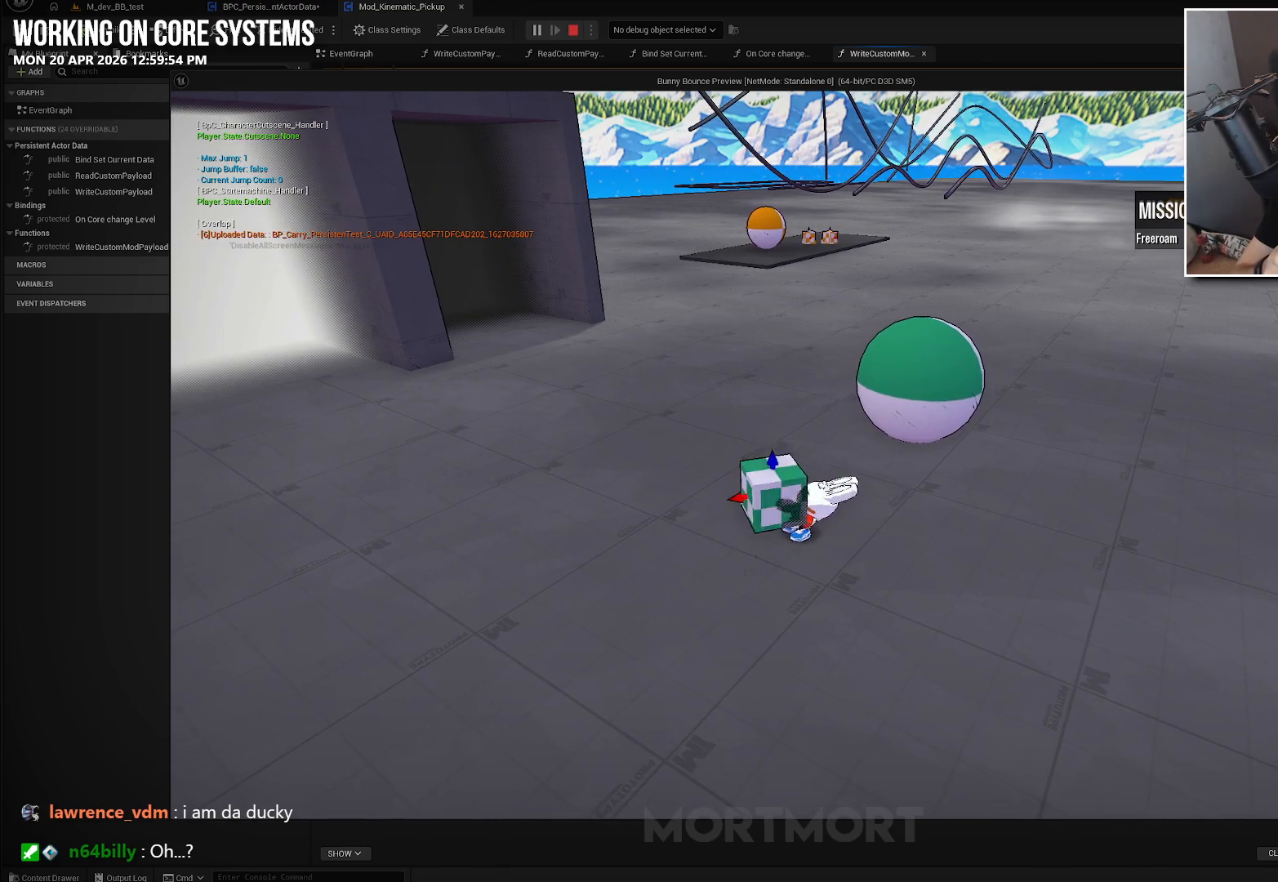
{"buttons": ["Y"], "left_stick": "center", "right_stick": "center", "events": [[100, "X", "up"], [450, "Y", "down"]]}
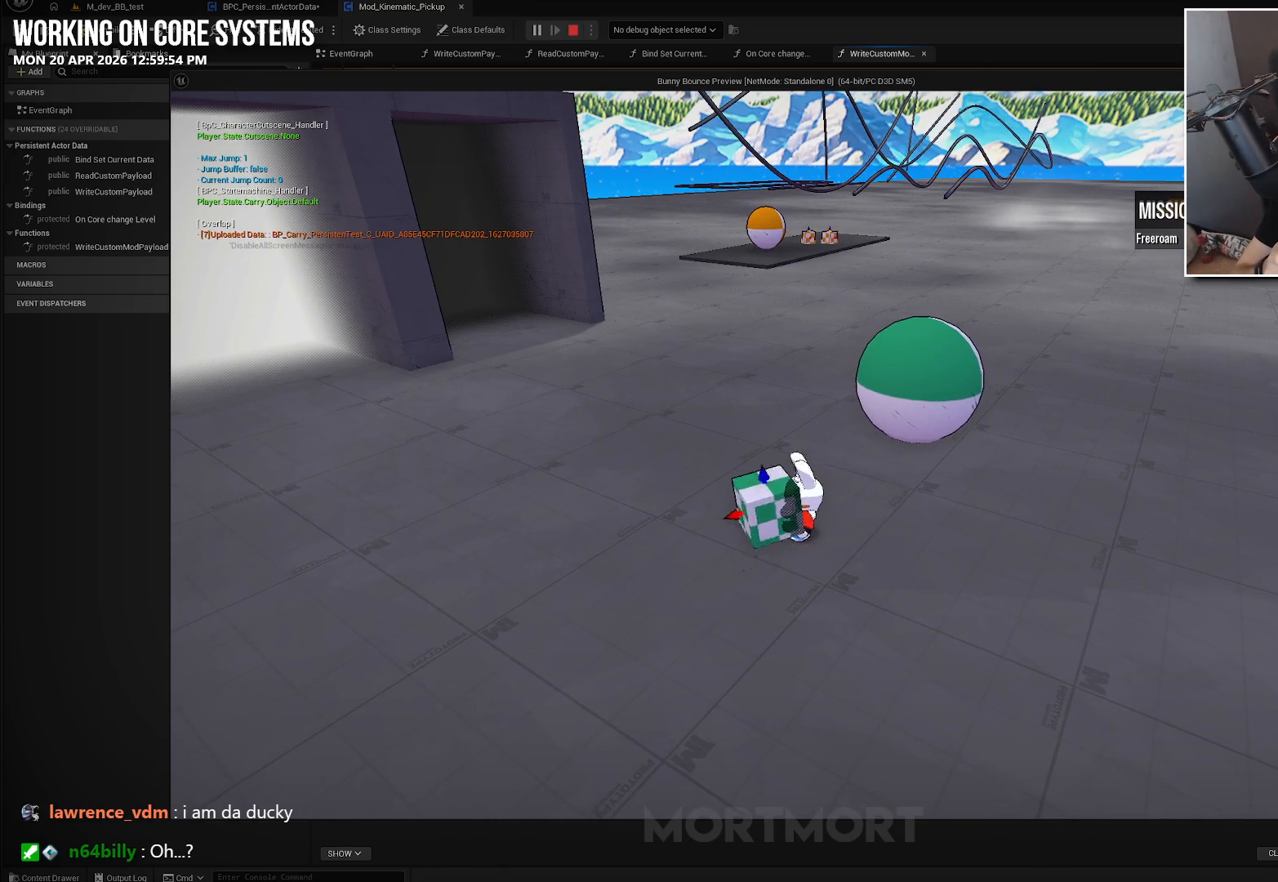
{"buttons": [], "left_stick": "up-left", "right_stick": "center", "events": [[100, "Y", "up"], [250, "left_stick", "left"], [467, "left_stick", "up-left"]]}
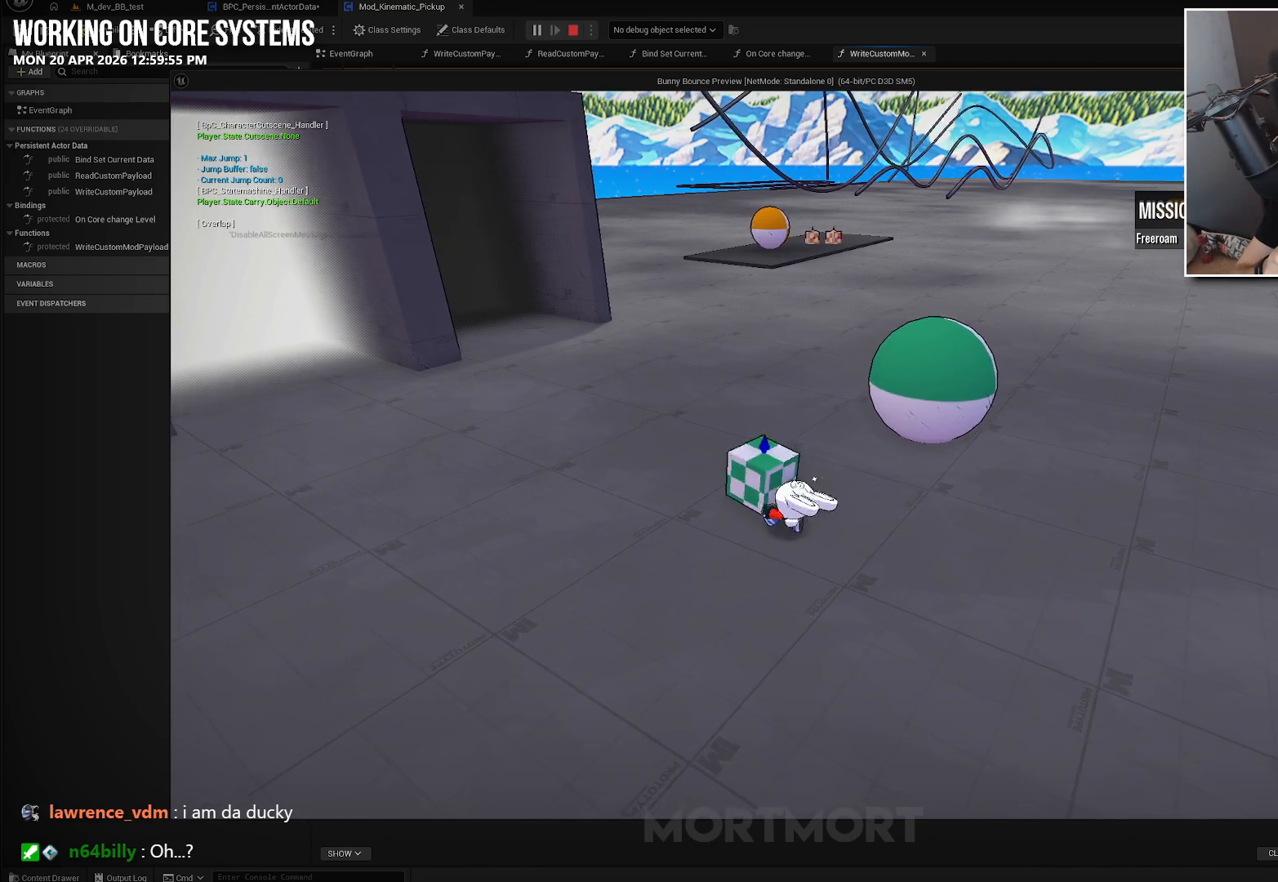
{"buttons": [], "left_stick": "up", "right_stick": "left", "events": [[17, "right_stick", "left"], [250, "left_stick", "up"]]}
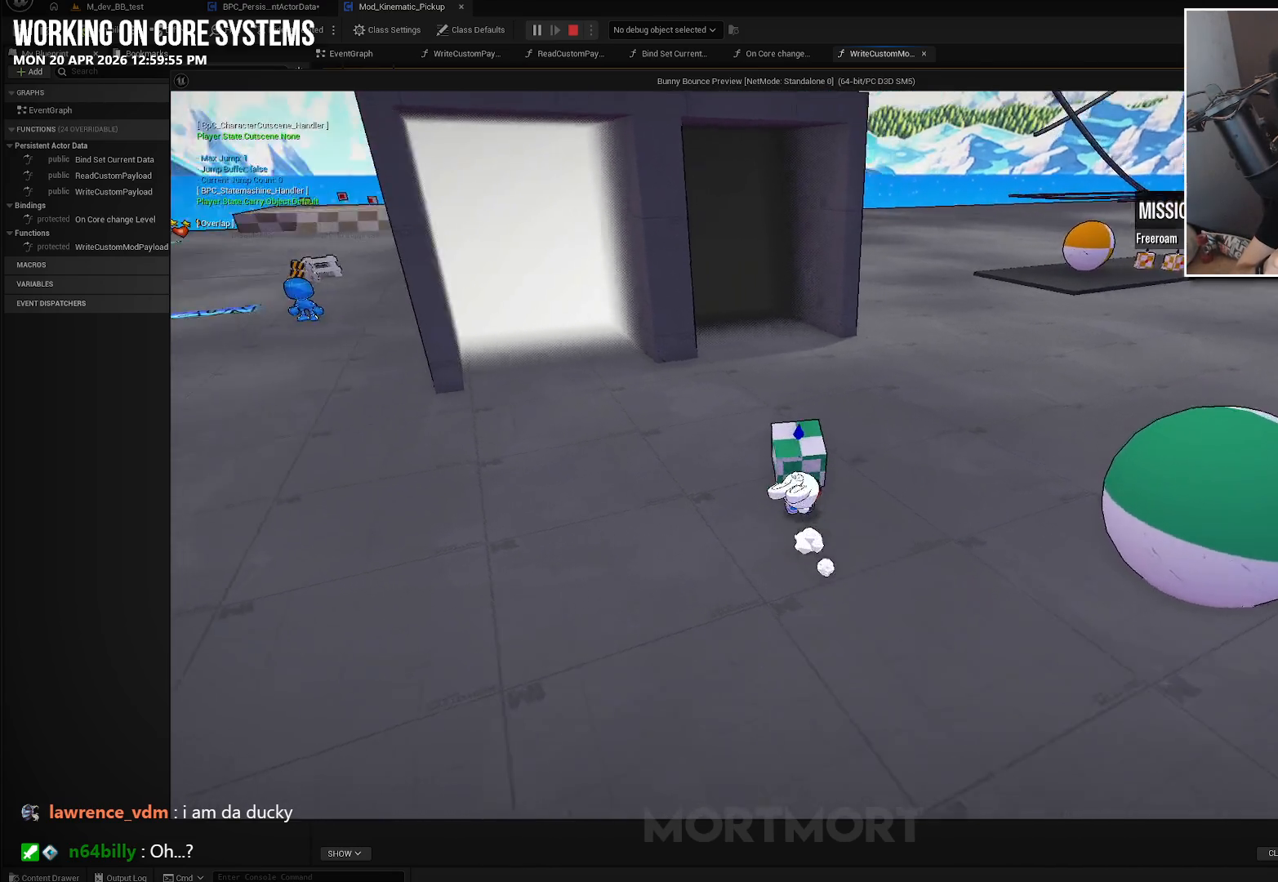
{"buttons": [], "left_stick": "up", "right_stick": "left", "events": []}
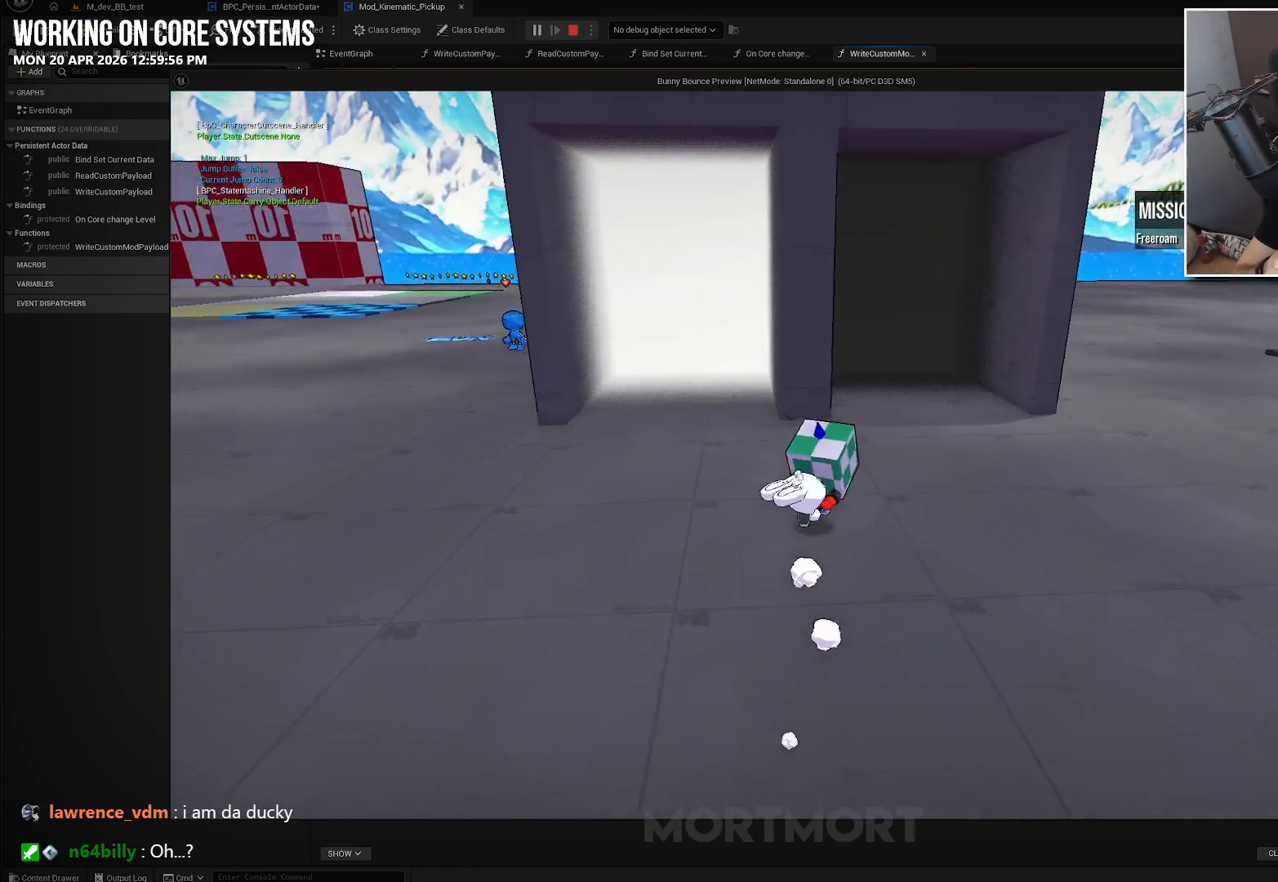
{"buttons": [], "left_stick": "up-right", "right_stick": "center", "events": [[300, "left_stick", "up-right"], [417, "right_stick", "center"]]}
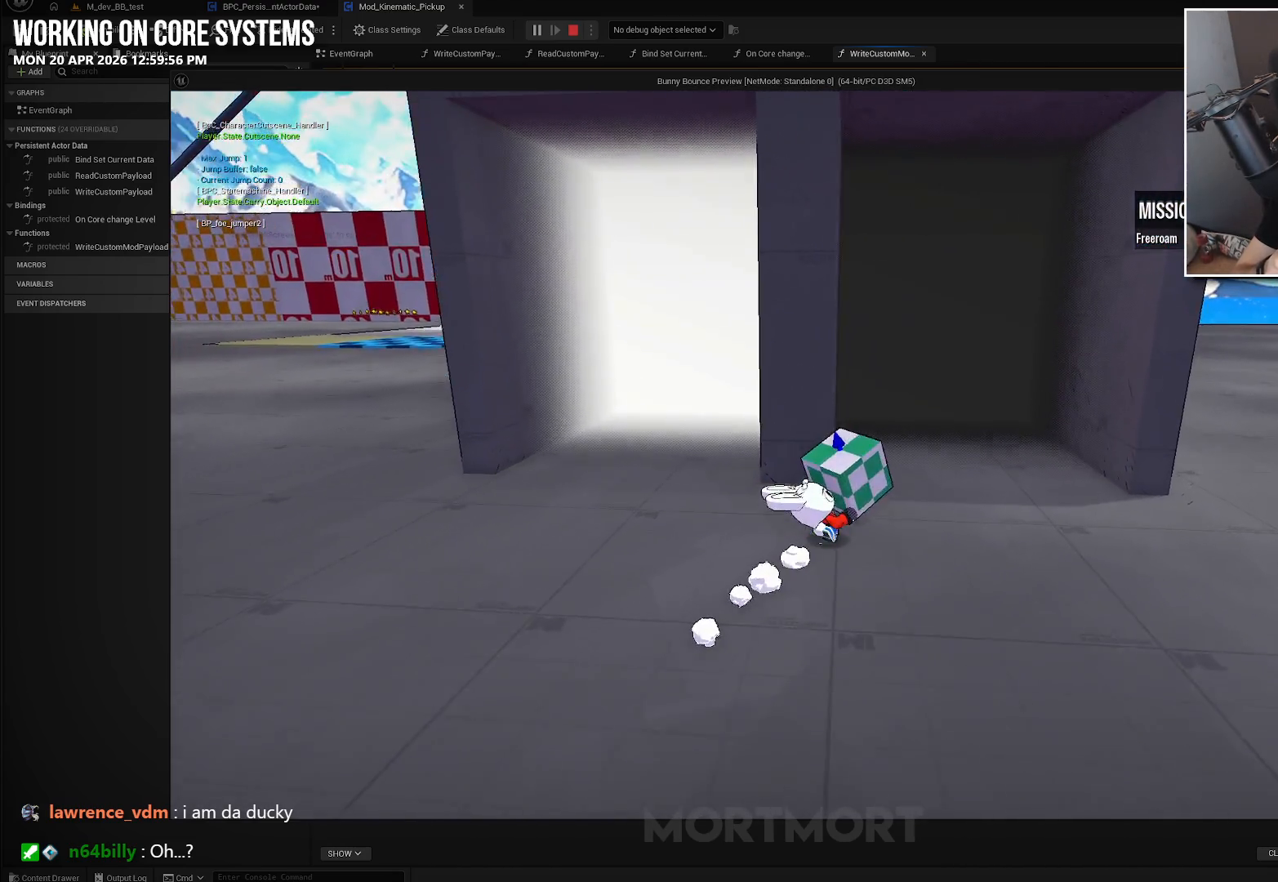
{"buttons": [], "left_stick": "up-right", "right_stick": "center", "events": []}
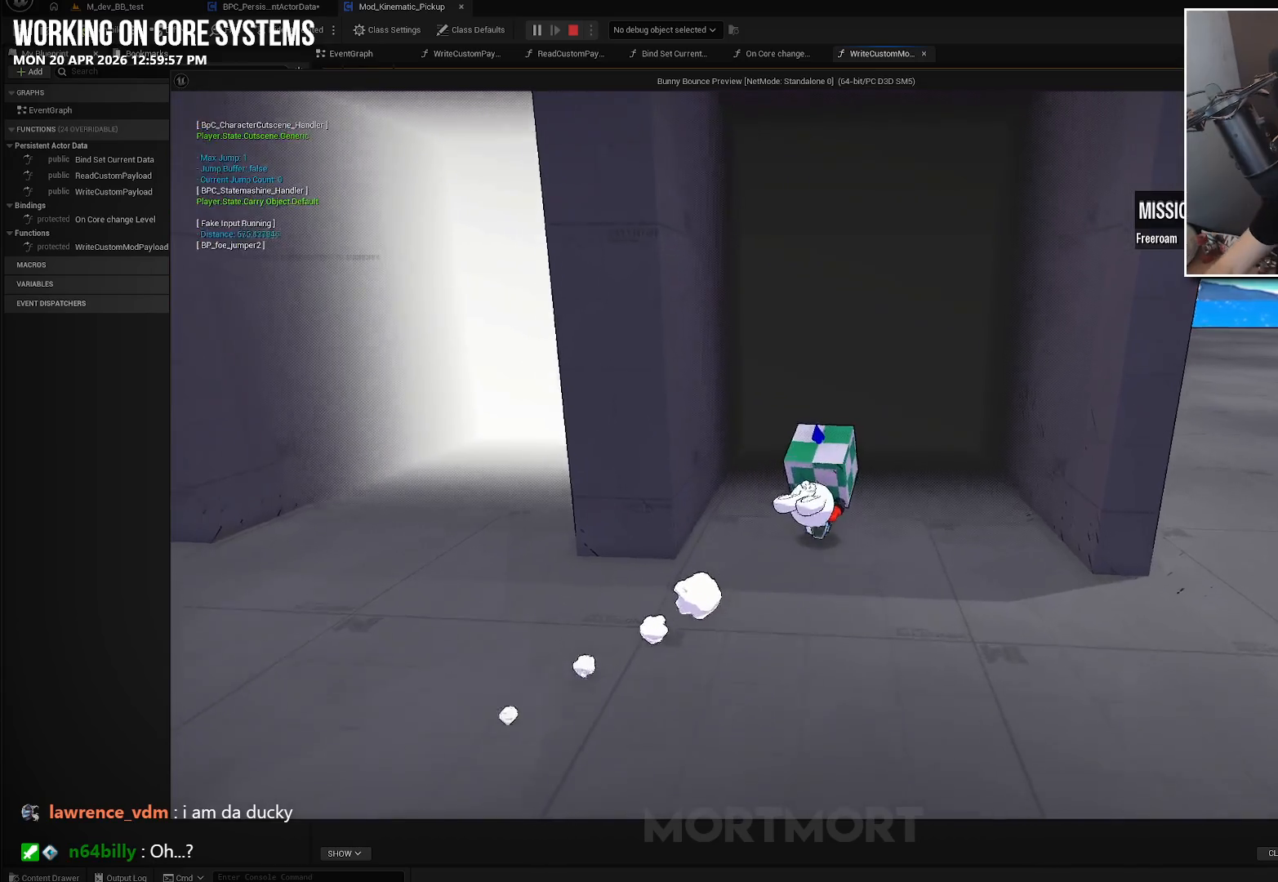
{"buttons": [], "left_stick": "up", "right_stick": "center", "events": [[117, "left_stick", "up"]]}
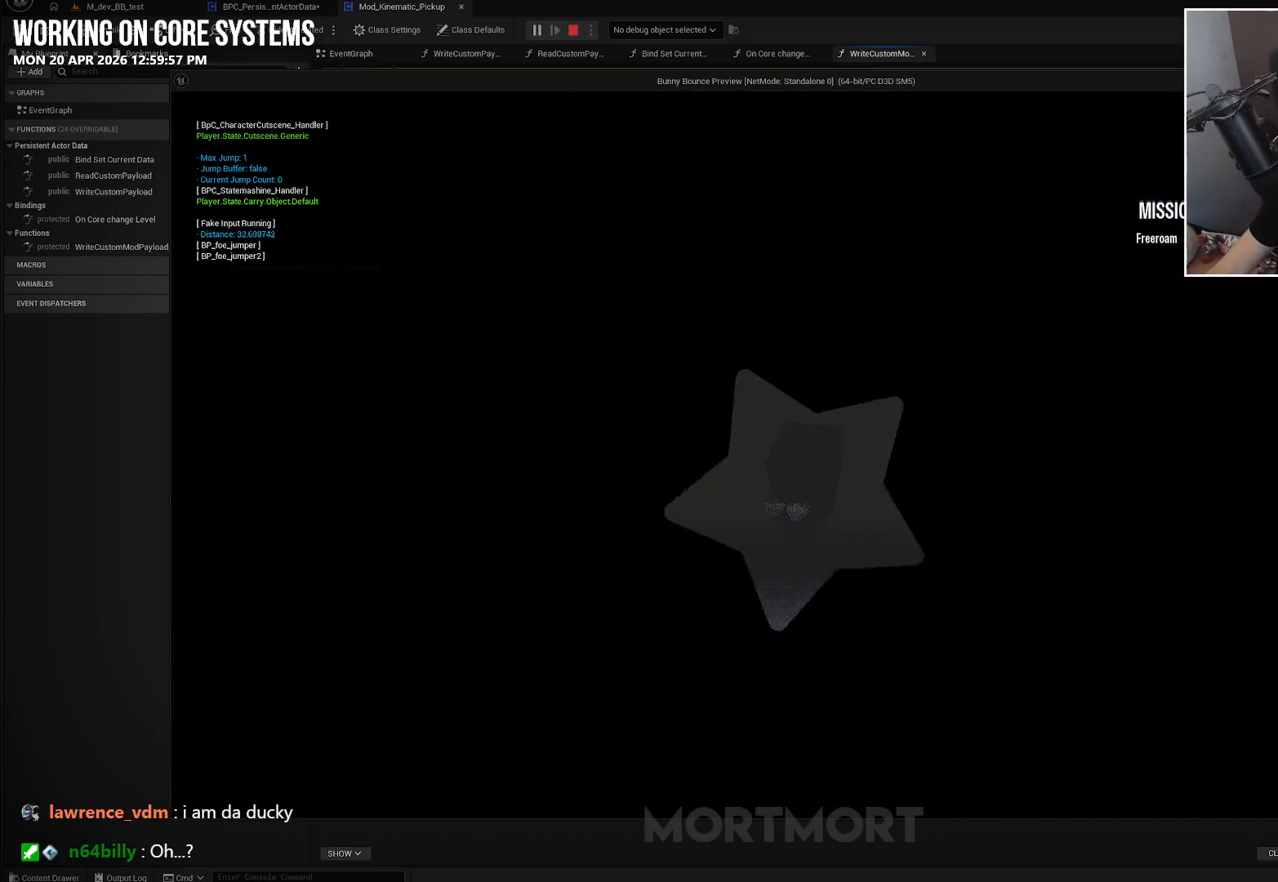
{"buttons": [], "left_stick": "center", "right_stick": "center", "events": [[50, "left_stick", "center"]]}